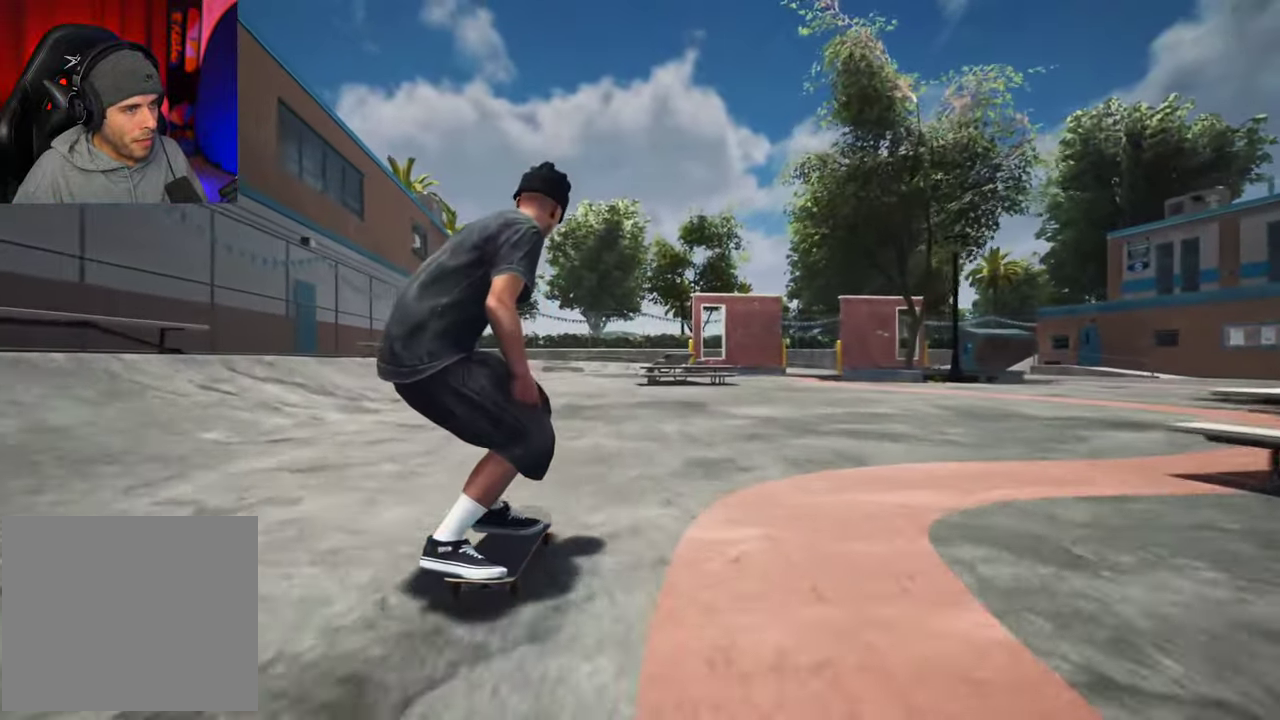
Gameplay with a controller (Xbox layout); each line is a JSON object with the inputs held at the frame after it (dt_ms = milliseconds from this image to that frame). "events" lists button and stick changes between this image and that frame as [ms after this image, input, new state], when the widget could be followed in between. This overlay highlights the sticks when they move; stick clicks (L3 R3) are not distinguishable. Not read: L3 R3.
{"dt_ms": 300, "buttons": [], "left_stick": "center", "right_stick": "center", "events": [[284, "R2", "up"]]}
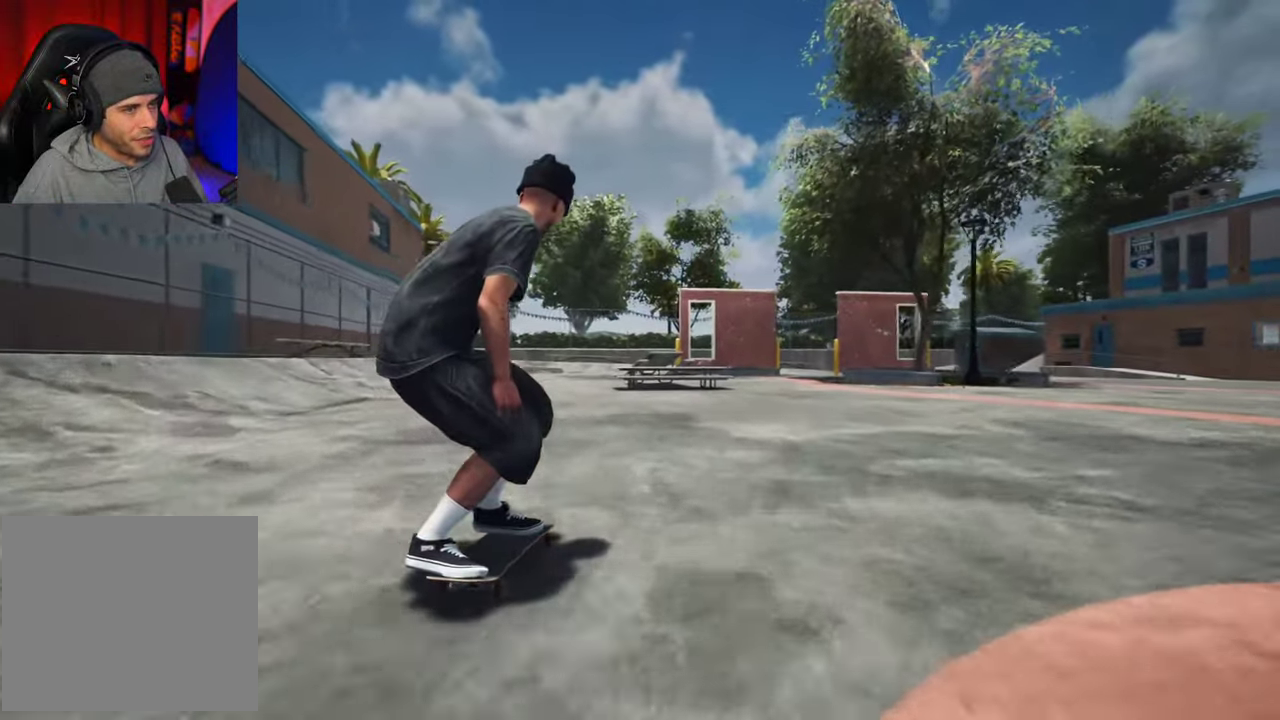
{"dt_ms": 400, "buttons": [], "left_stick": "center", "right_stick": "center", "events": []}
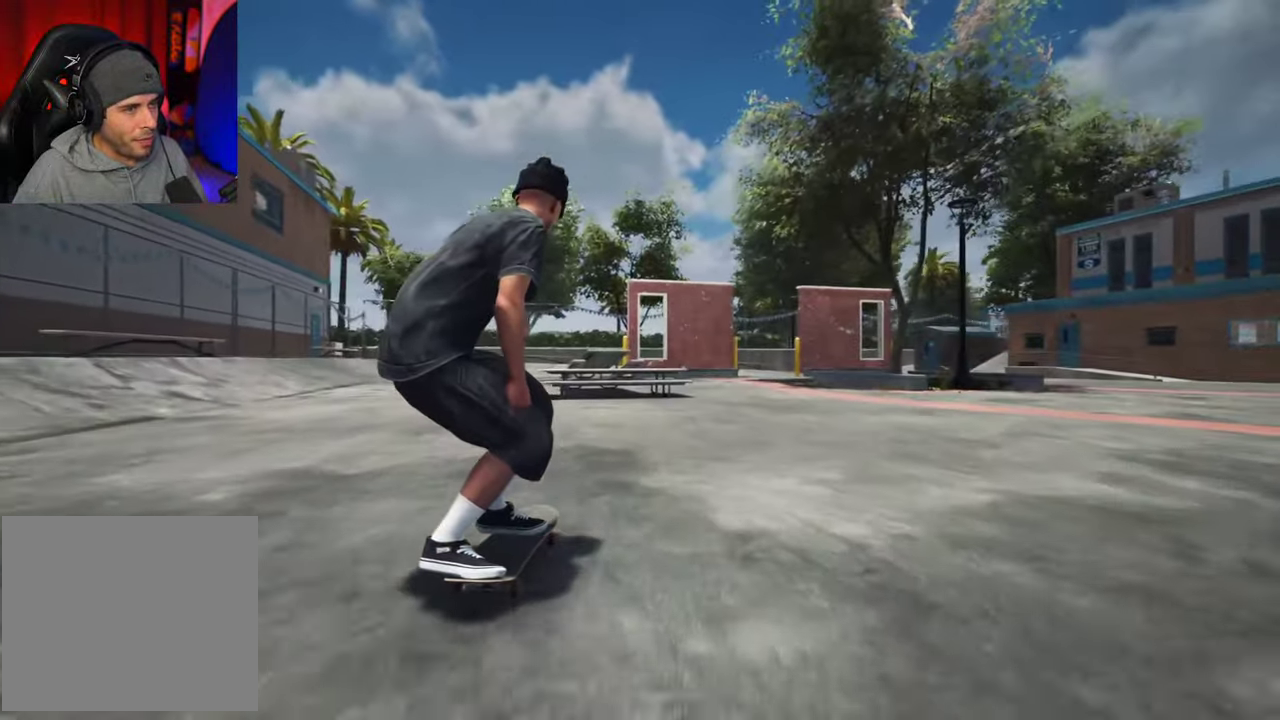
{"dt_ms": 600, "buttons": [], "left_stick": "center", "right_stick": "down", "events": [[334, "right_stick", "down"]]}
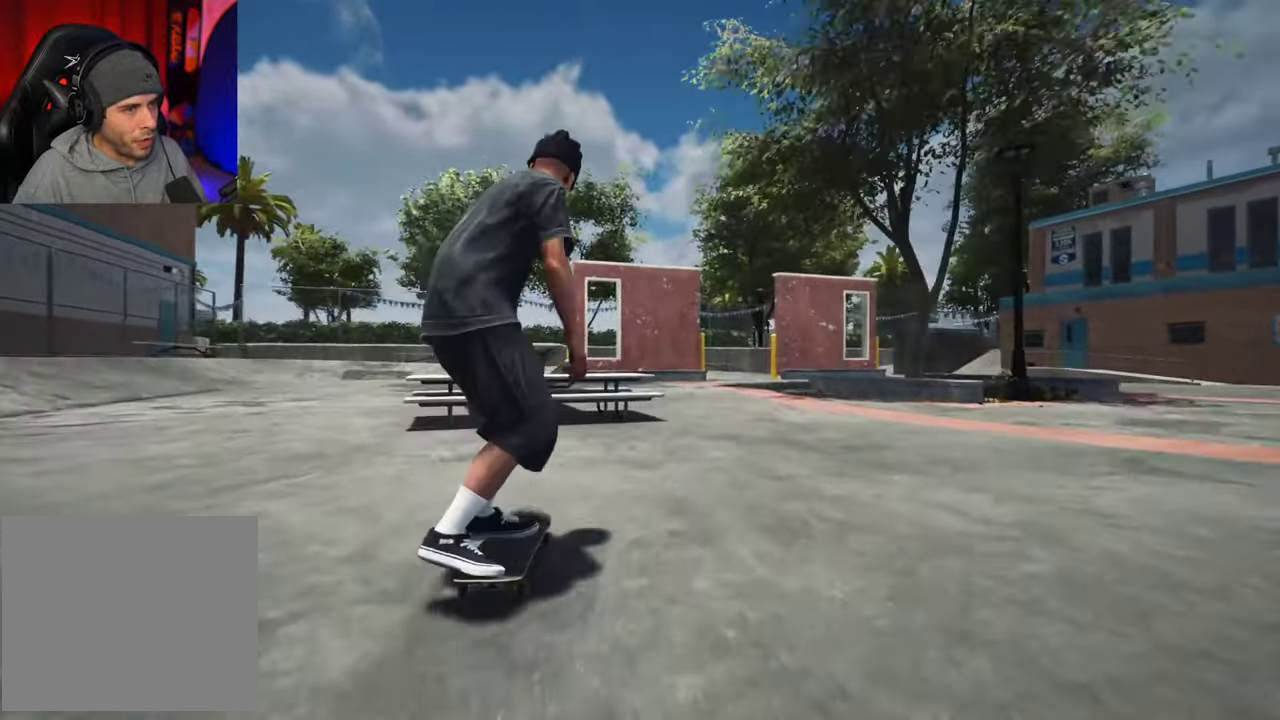
{"dt_ms": 300, "buttons": [], "left_stick": "up", "right_stick": "center", "events": [[217, "left_stick", "up"], [250, "right_stick", "center"]]}